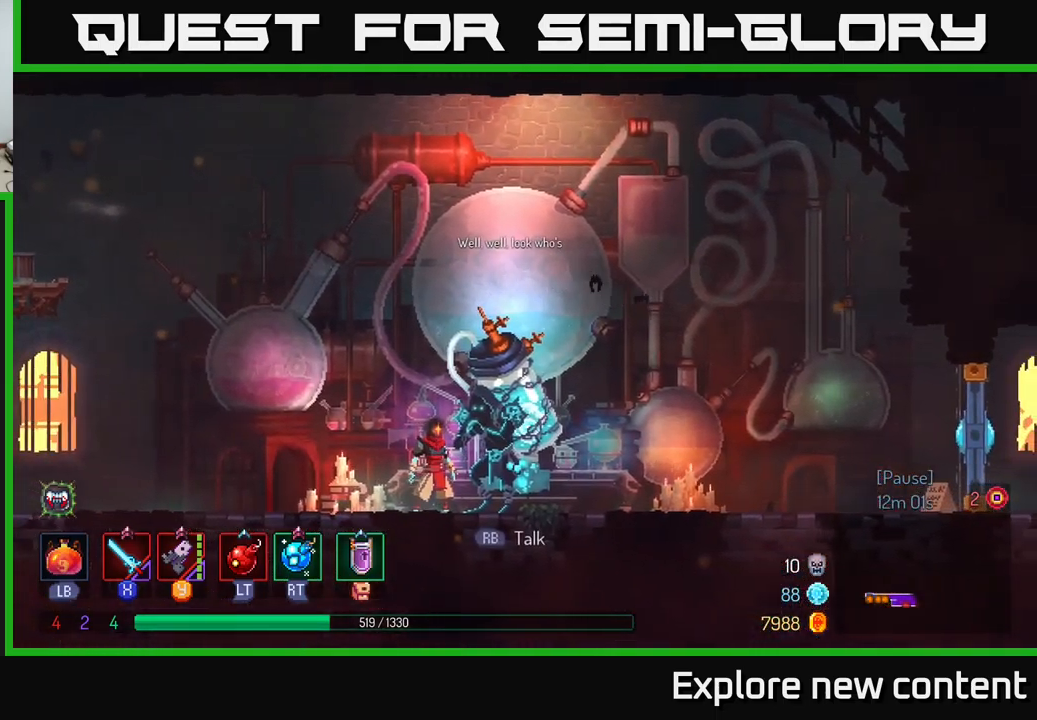
Gameplay with a controller (Xbox layout); each line is a JSON object with the inputs held at the frame after it. "events" lists button and stick changes between this image and that frame as [ms after this image, input, new state], when the widget could be followed in between. Not read: L3.
{"buttons": [], "left_stick": "center", "right_stick": "center", "events": [[266, "R1", "down"], [333, "R1", "up"]]}
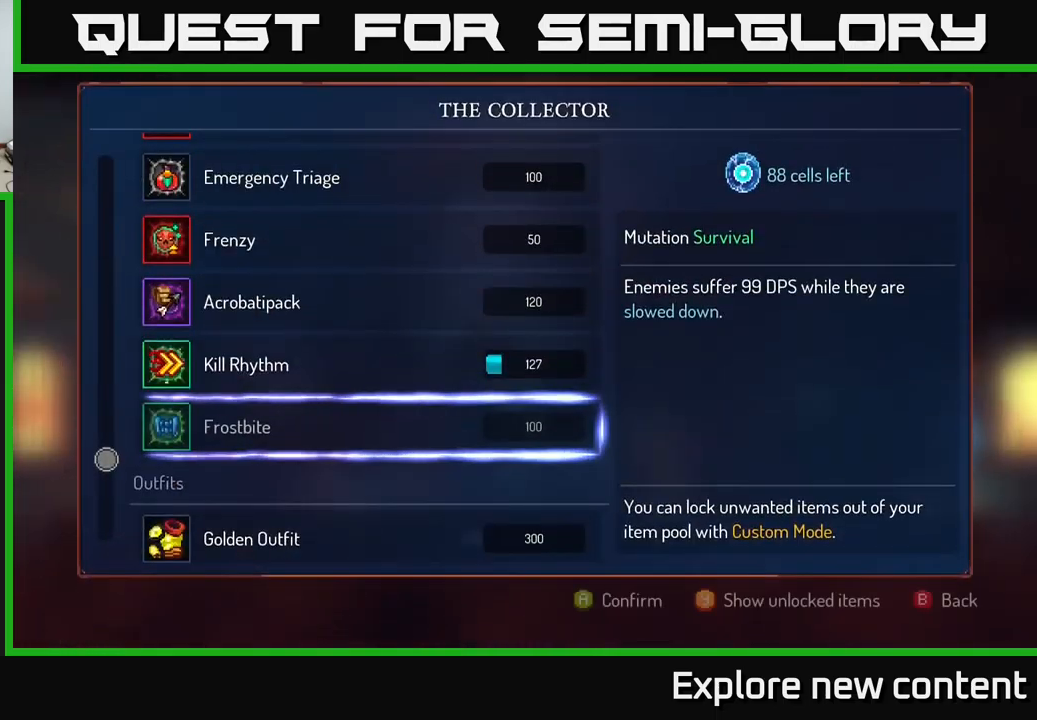
{"buttons": [], "left_stick": "center", "right_stick": "center", "events": []}
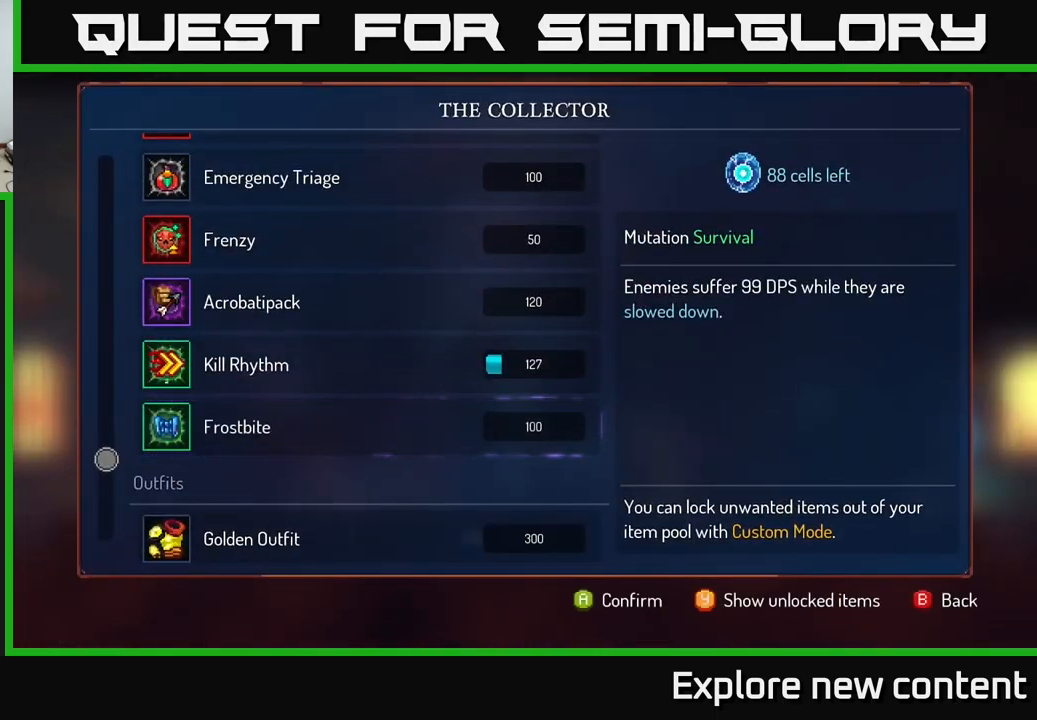
{"buttons": [], "left_stick": "center", "right_stick": "center", "events": []}
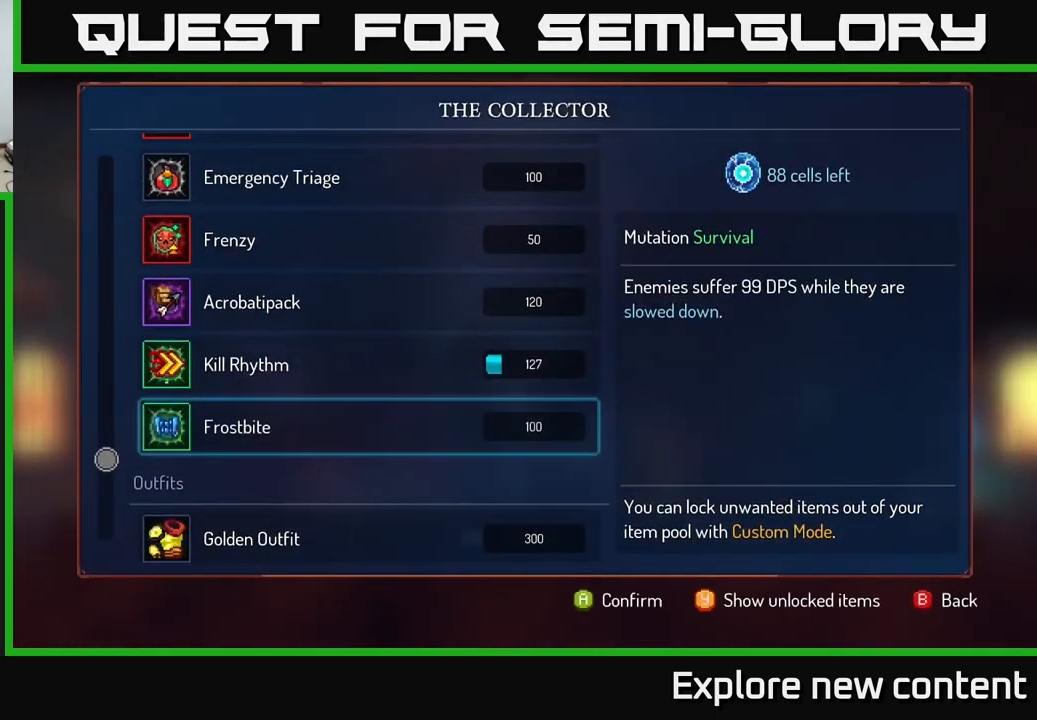
{"buttons": [], "left_stick": "left", "right_stick": "center", "events": [[200, "left_stick", "up-left"], [350, "left_stick", "center"], [416, "left_stick", "left"]]}
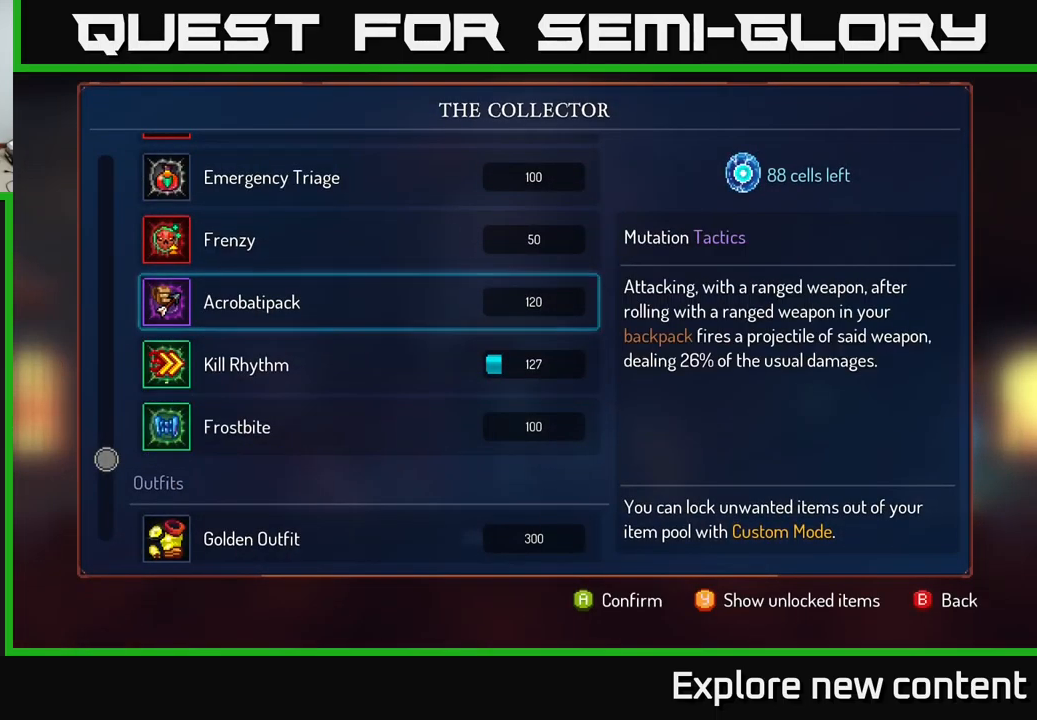
{"buttons": [], "left_stick": "center", "right_stick": "center", "events": [[33, "left_stick", "center"], [116, "left_stick", "down-left"], [300, "left_stick", "center"]]}
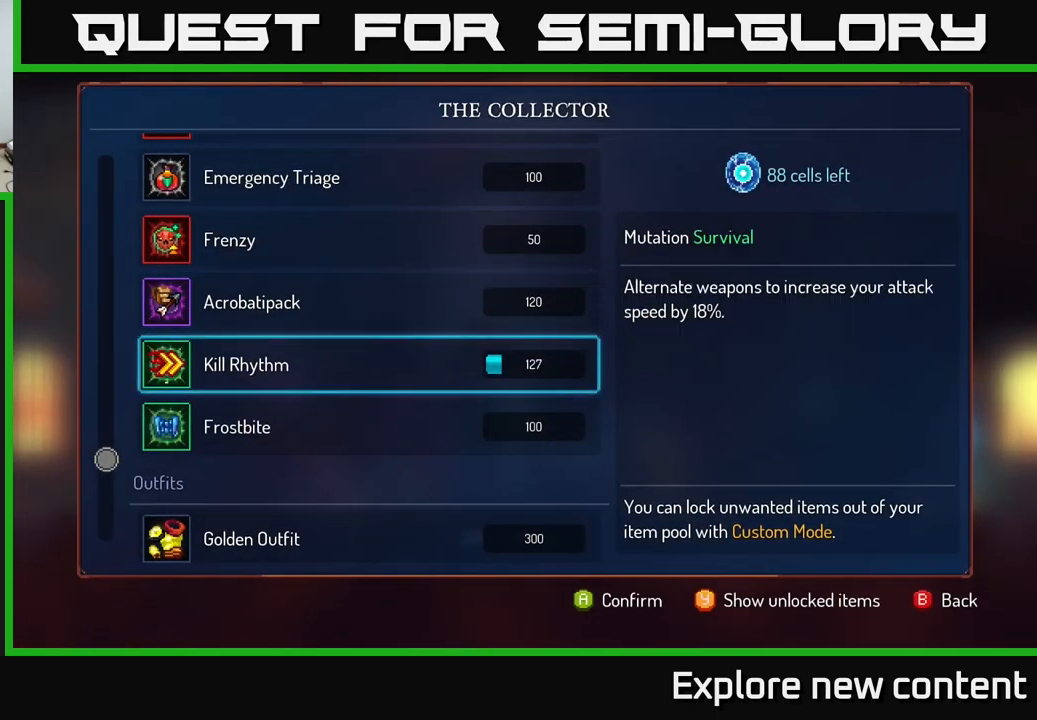
{"buttons": ["A"], "left_stick": "center", "right_stick": "center", "events": [[116, "A", "down"]]}
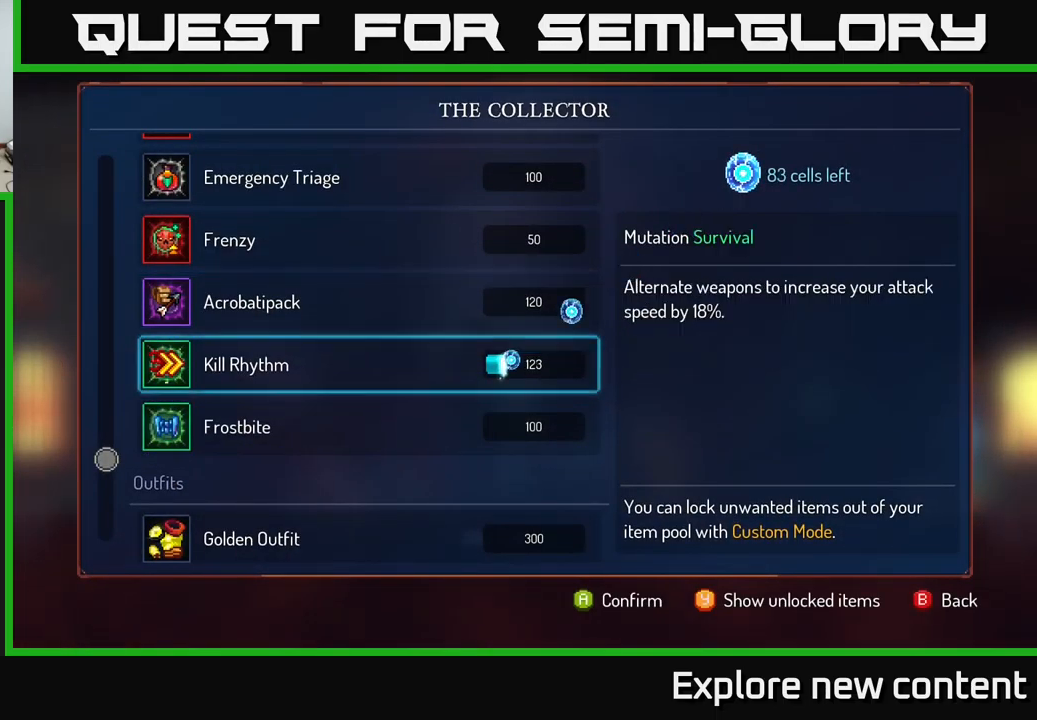
{"buttons": ["A"], "left_stick": "center", "right_stick": "center", "events": []}
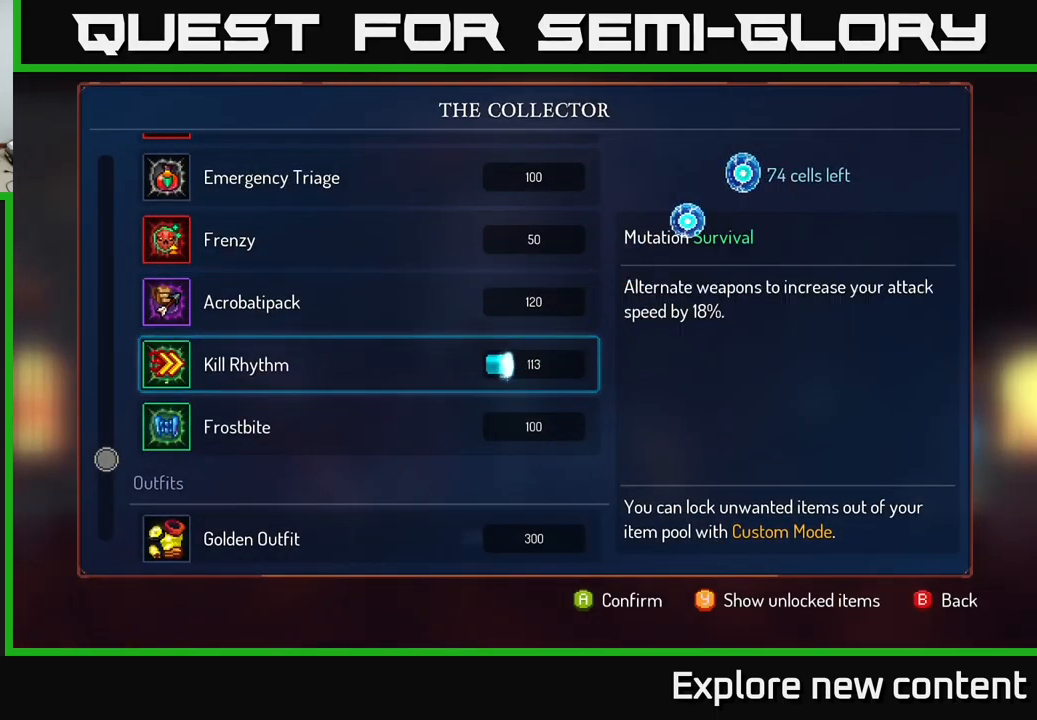
{"buttons": ["A"], "left_stick": "center", "right_stick": "center", "events": []}
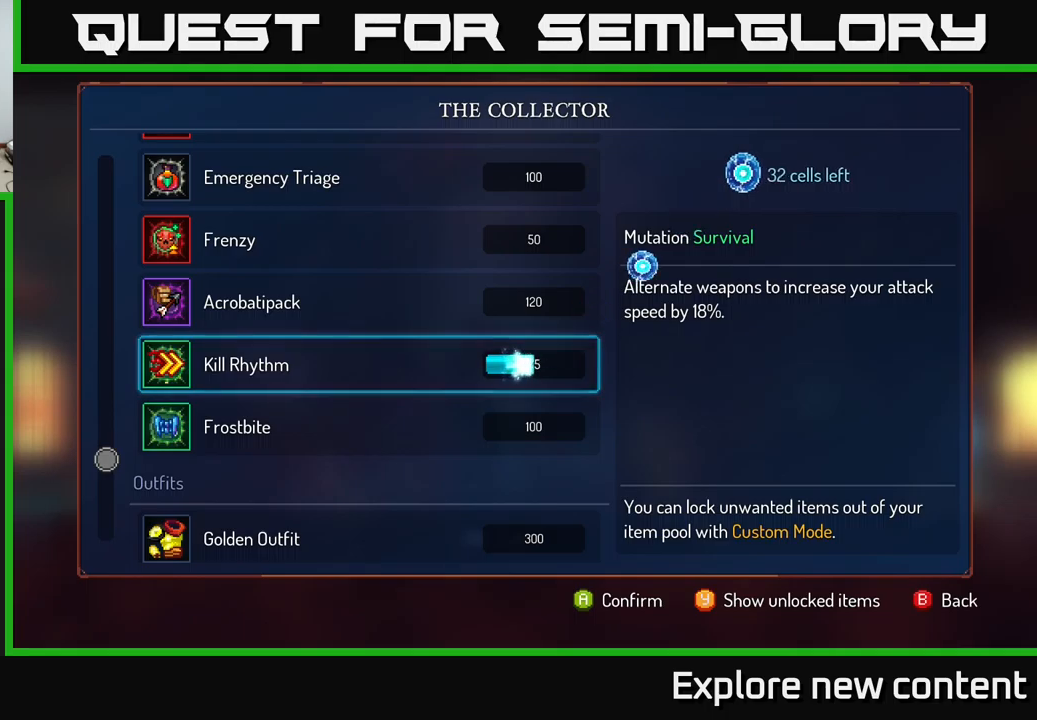
{"buttons": ["A"], "left_stick": "center", "right_stick": "center", "events": []}
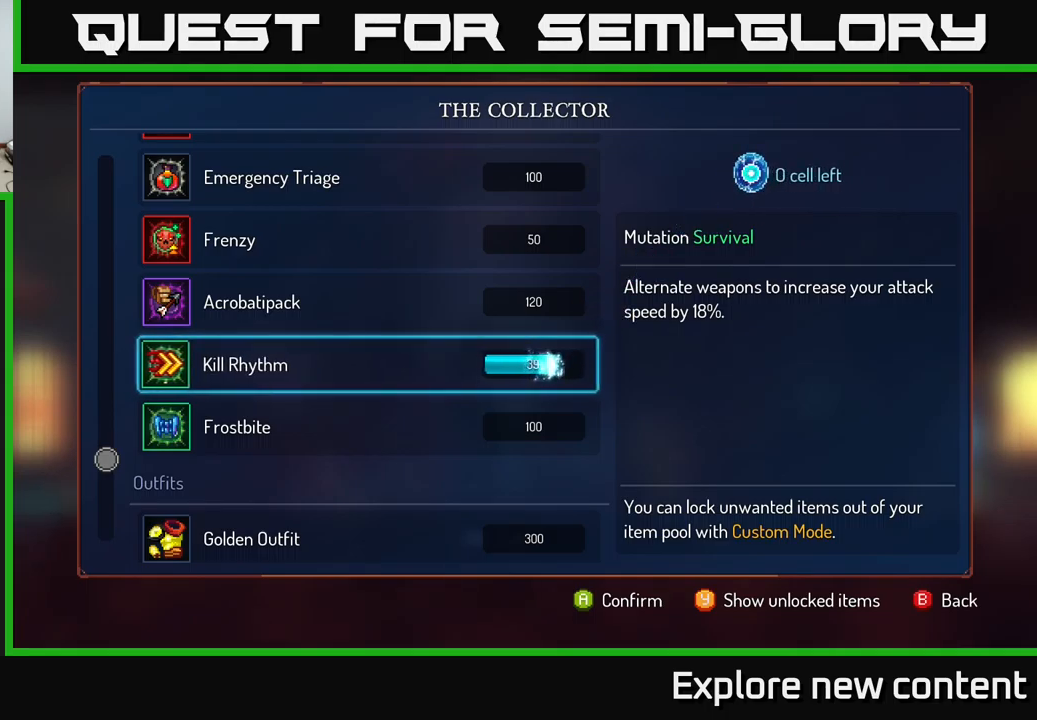
{"buttons": [], "left_stick": "center", "right_stick": "center", "events": [[200, "A", "up"]]}
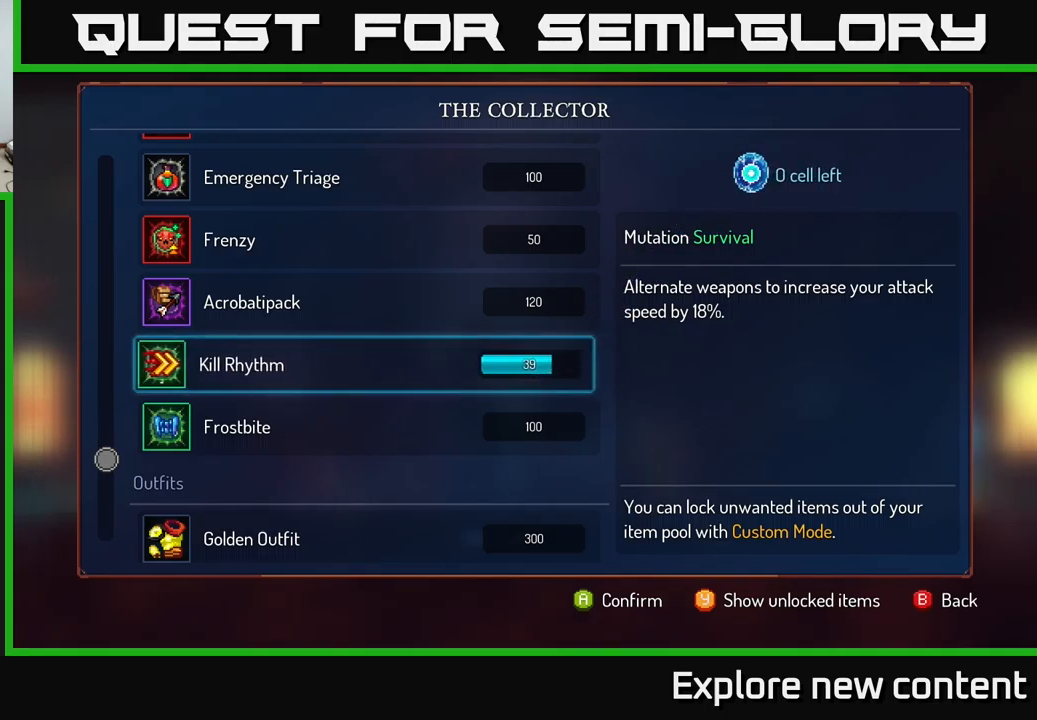
{"buttons": [], "left_stick": "center", "right_stick": "center", "events": [[100, "B", "down"], [167, "B", "up"]]}